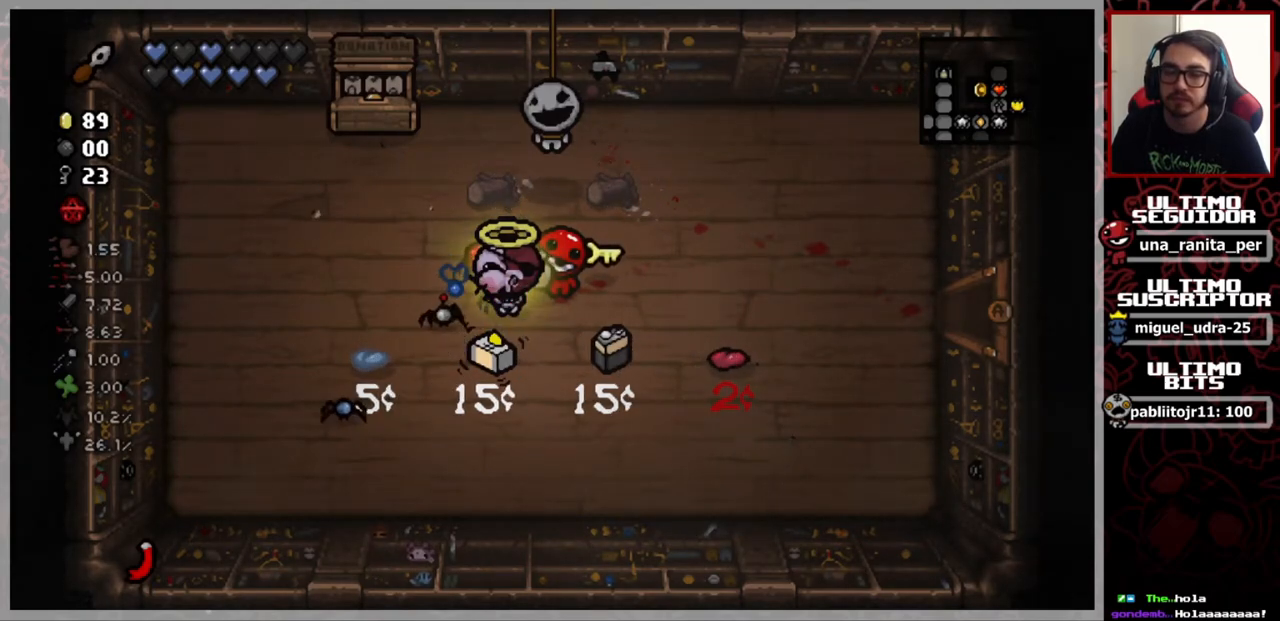
Gameplay with a controller (Xbox layout); each line is a JSON object with the inputs held at the frame after it. "events" lists button and stick changes between this image and that frame as [ms after this image, input, new state], when the widget could be followed in between. Not read: START.
{"buttons": [], "left_stick": "down", "right_stick": "center", "events": [[433, "left_stick", "down"]]}
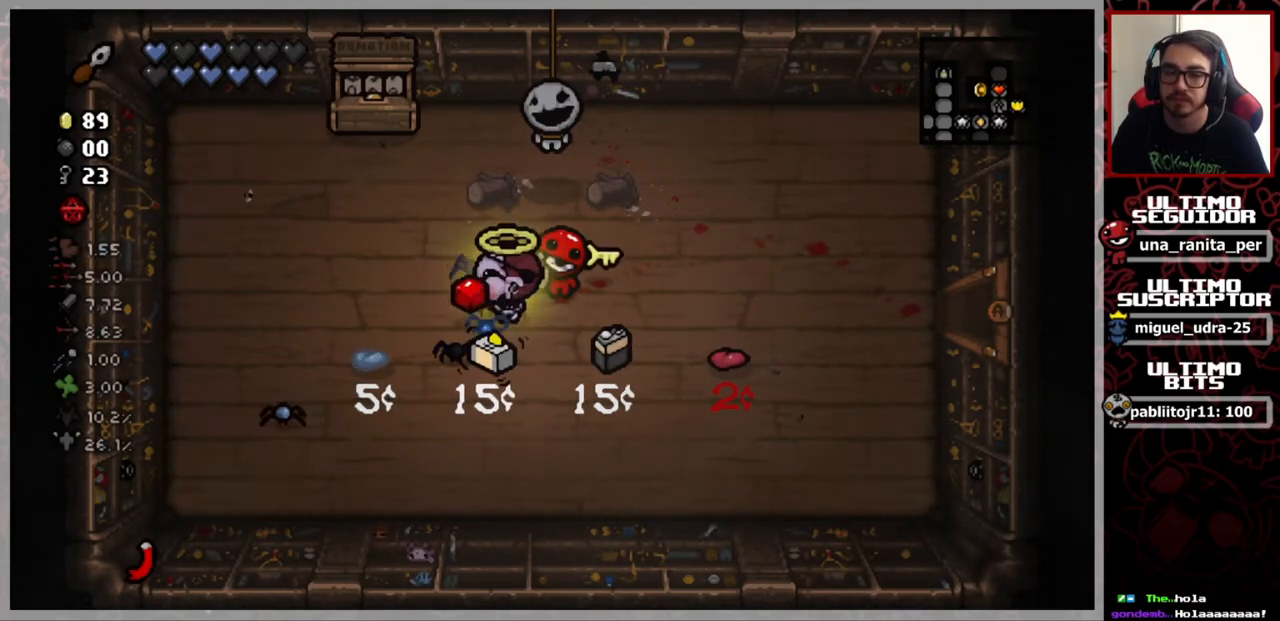
{"buttons": [], "left_stick": "left", "right_stick": "center", "events": [[84, "left_stick", "up-left"], [317, "left_stick", "left"]]}
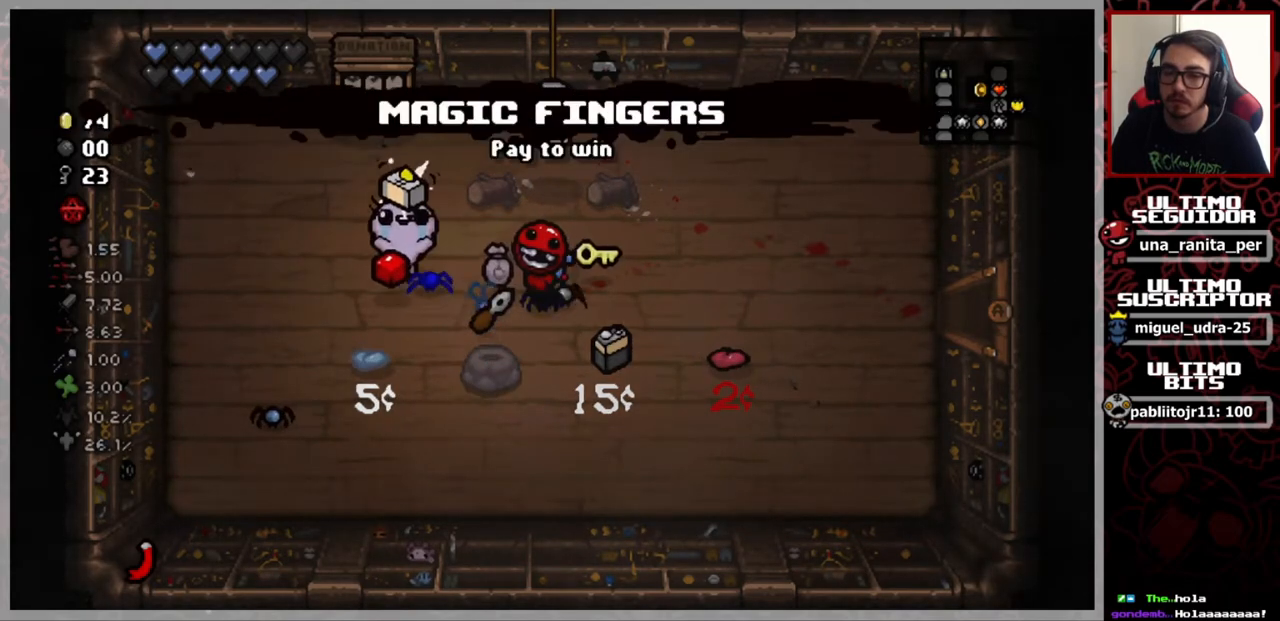
{"buttons": [], "left_stick": "center", "right_stick": "center", "events": [[16, "left_stick", "center"]]}
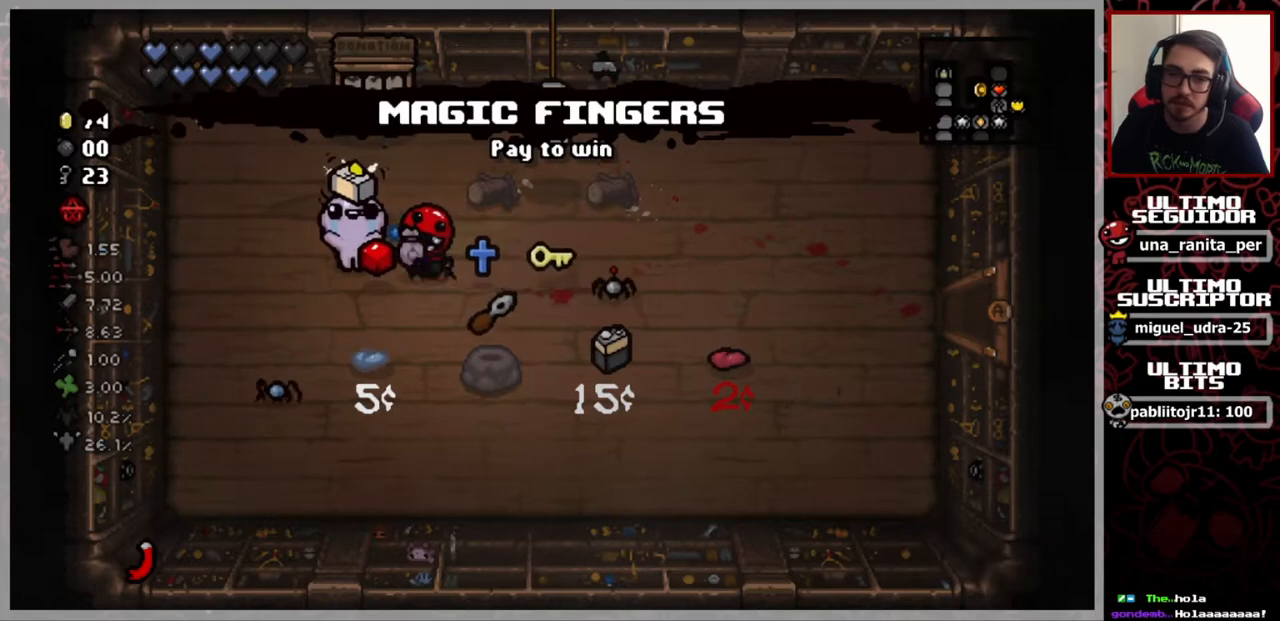
{"buttons": [], "left_stick": "down", "right_stick": "center", "events": [[334, "left_stick", "down"]]}
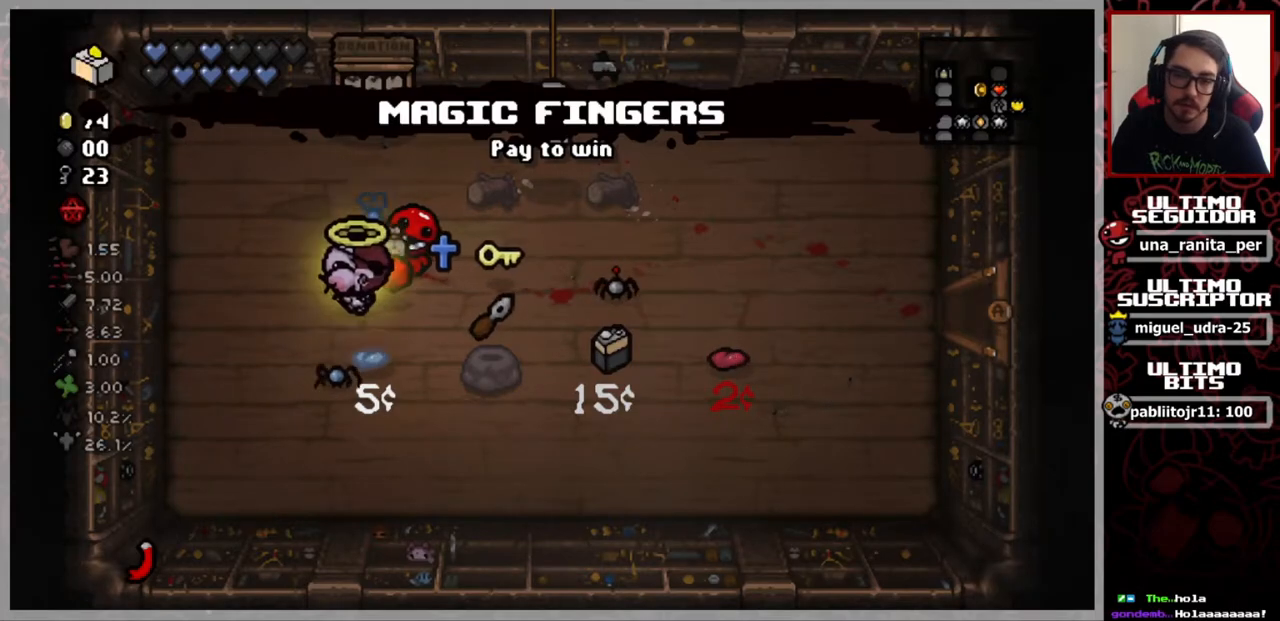
{"buttons": [], "left_stick": "right", "right_stick": "center", "events": [[116, "left_stick", "up"], [333, "left_stick", "up-right"], [450, "left_stick", "right"]]}
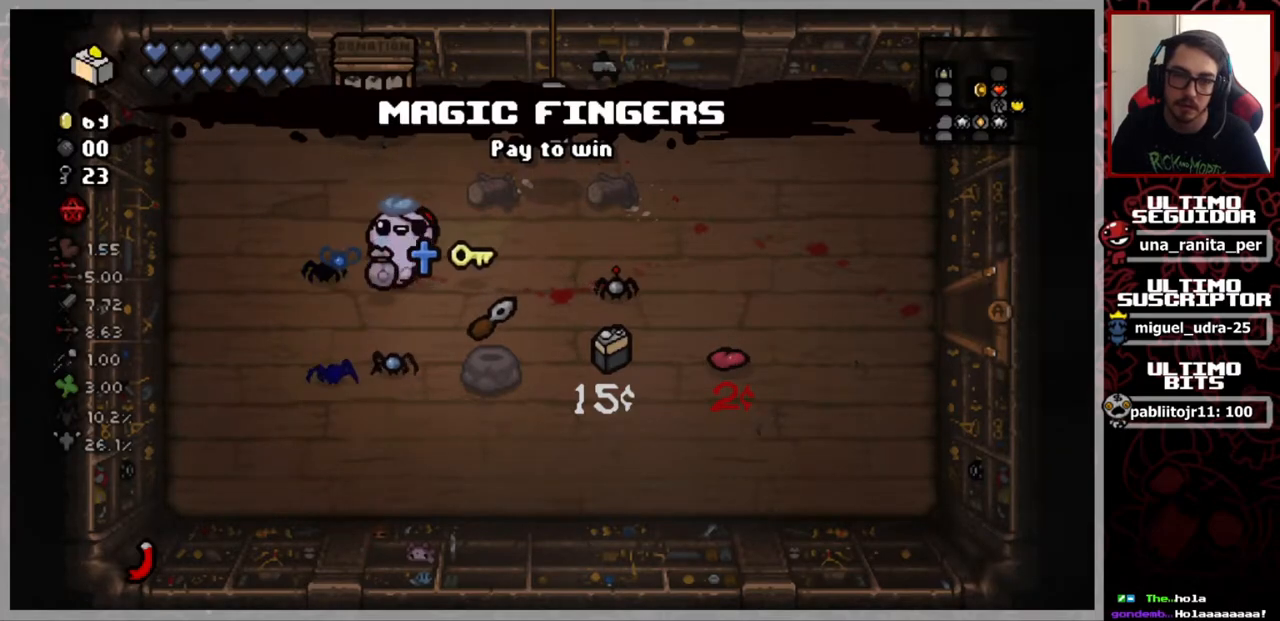
{"buttons": [], "left_stick": "right", "right_stick": "center", "events": []}
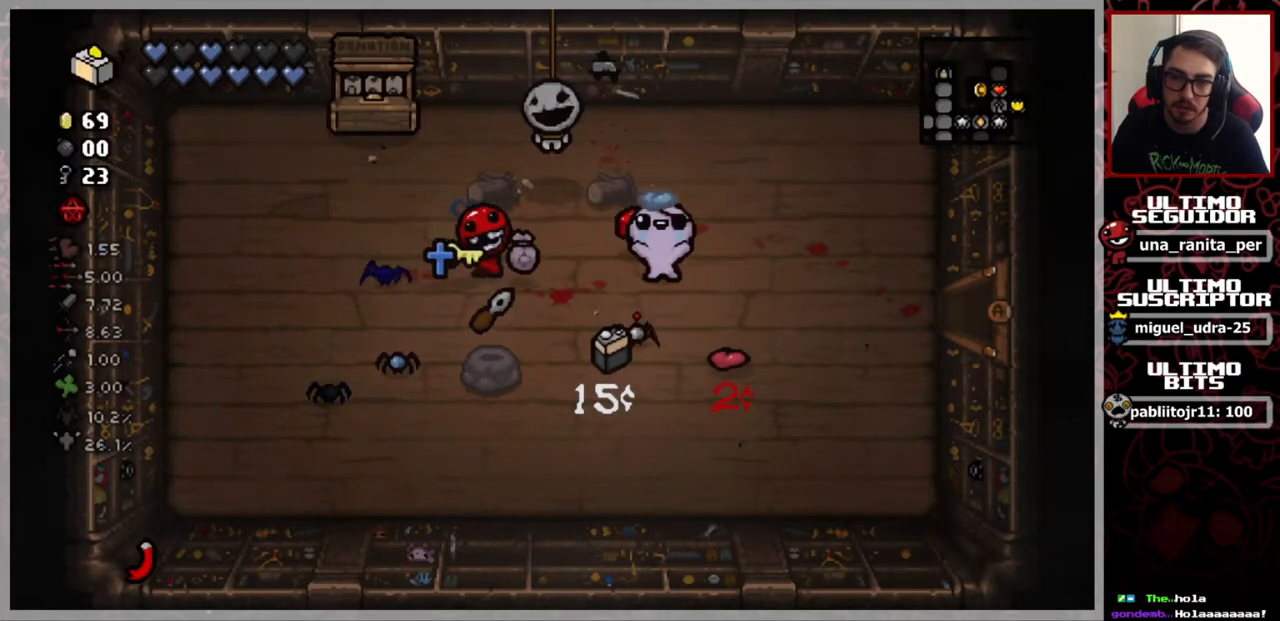
{"buttons": [], "left_stick": "right", "right_stick": "center", "events": []}
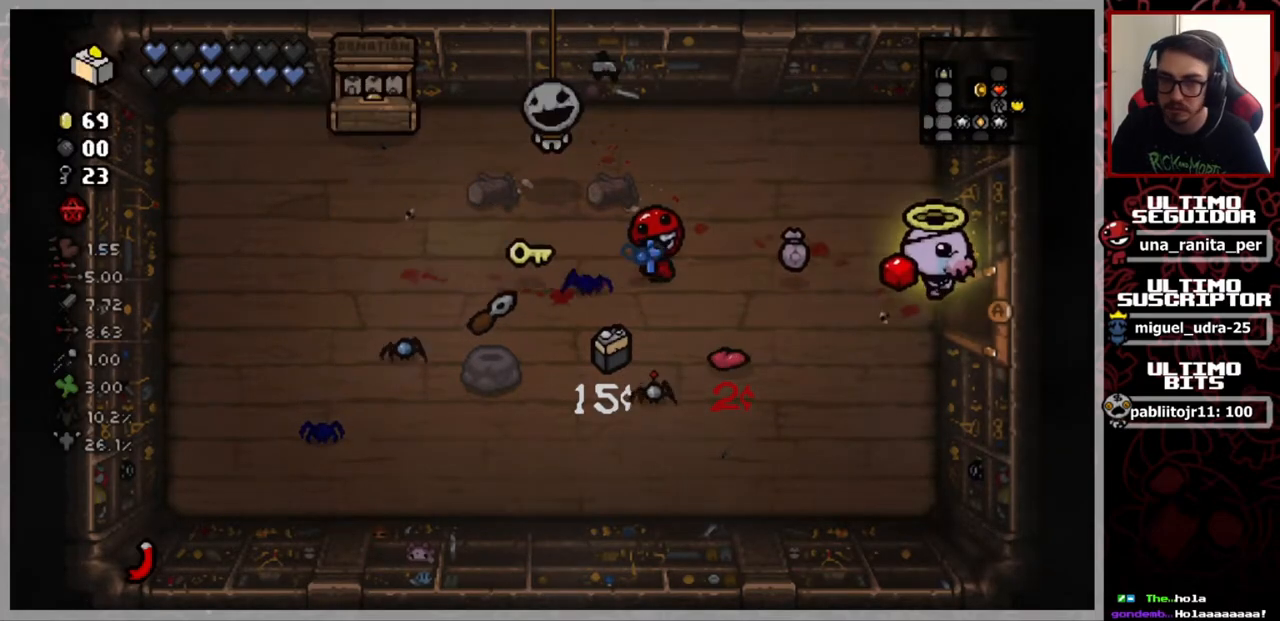
{"buttons": [], "left_stick": "right", "right_stick": "center", "events": []}
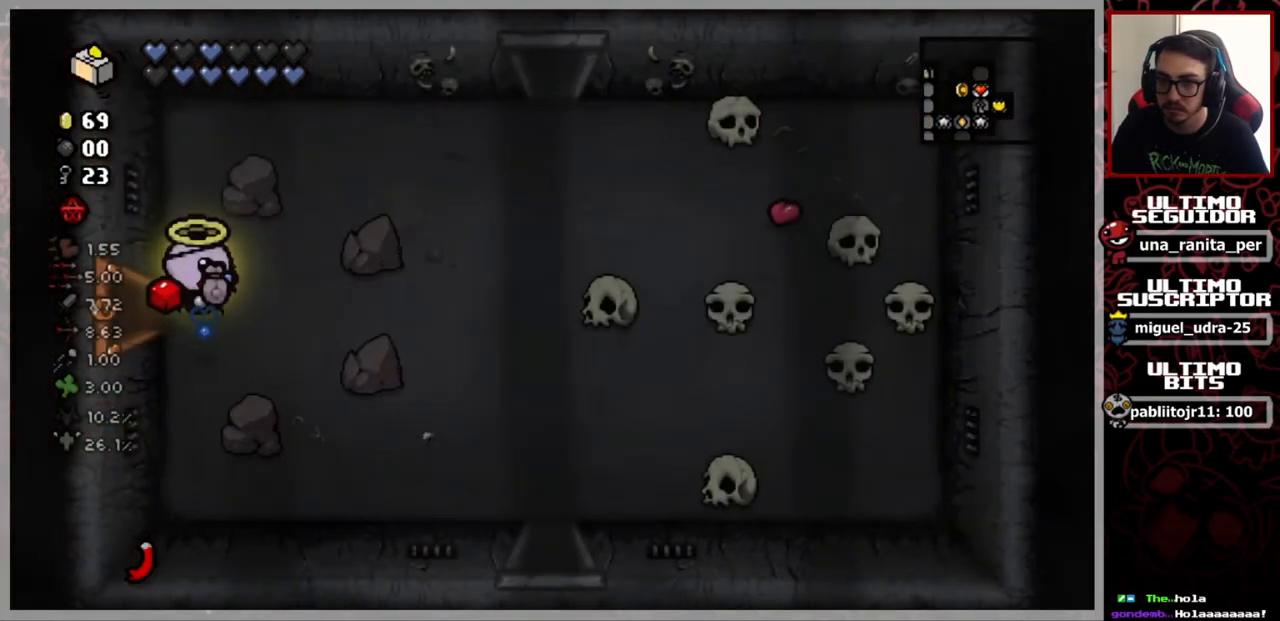
{"buttons": [], "left_stick": "up-right", "right_stick": "center", "events": [[50, "left_stick", "up-right"]]}
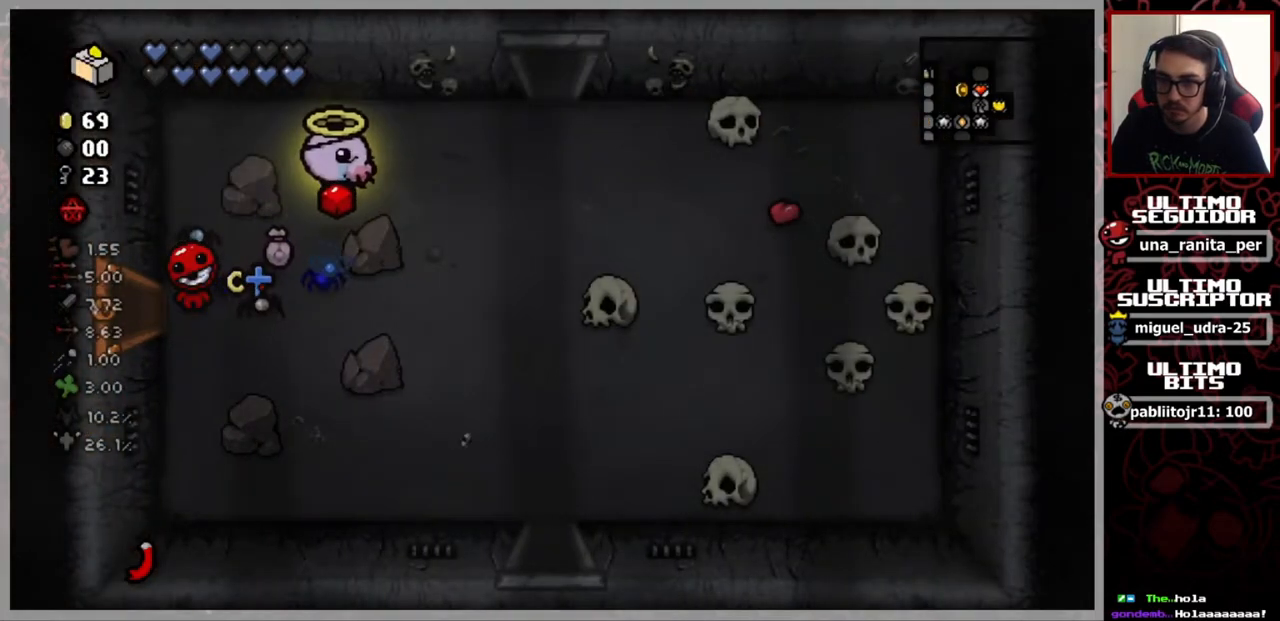
{"buttons": [], "left_stick": "up", "right_stick": "center", "events": [[467, "left_stick", "up"]]}
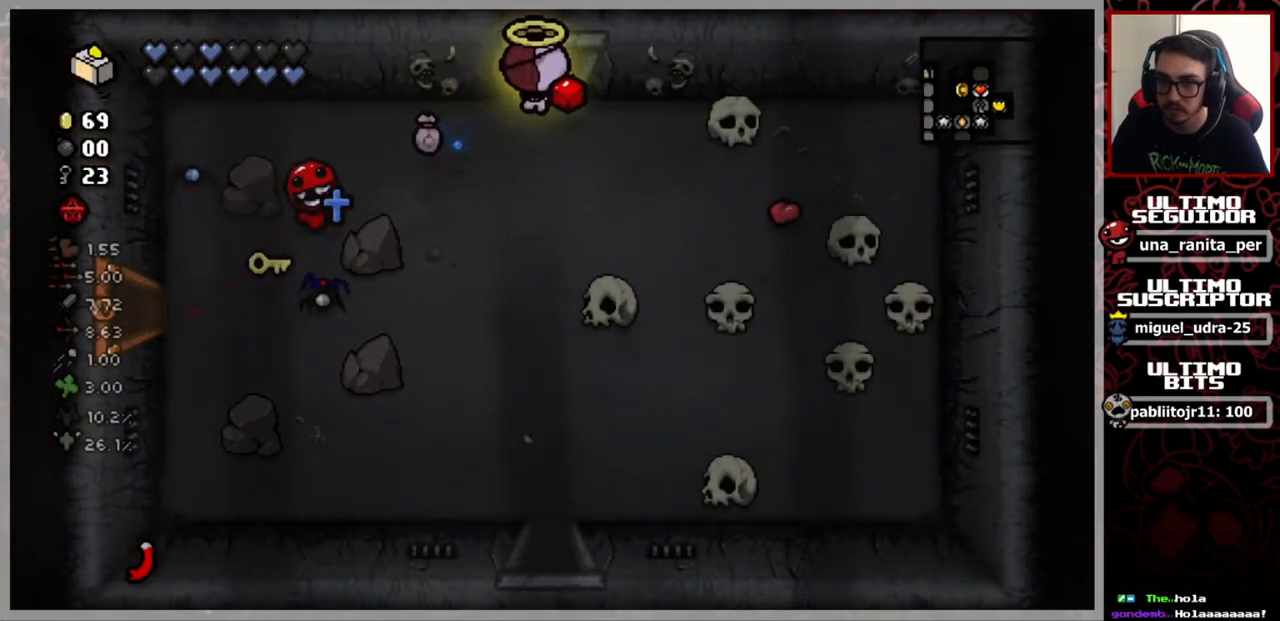
{"buttons": [], "left_stick": "center", "right_stick": "center", "events": [[317, "left_stick", "center"]]}
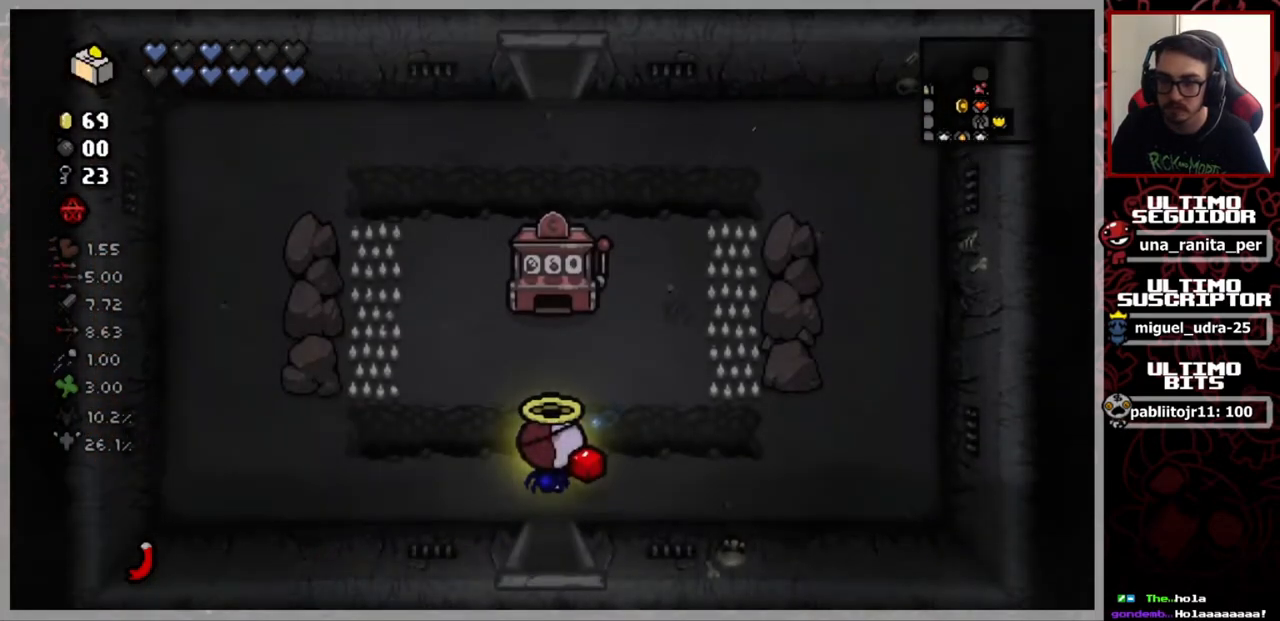
{"buttons": [], "left_stick": "center", "right_stick": "center", "events": []}
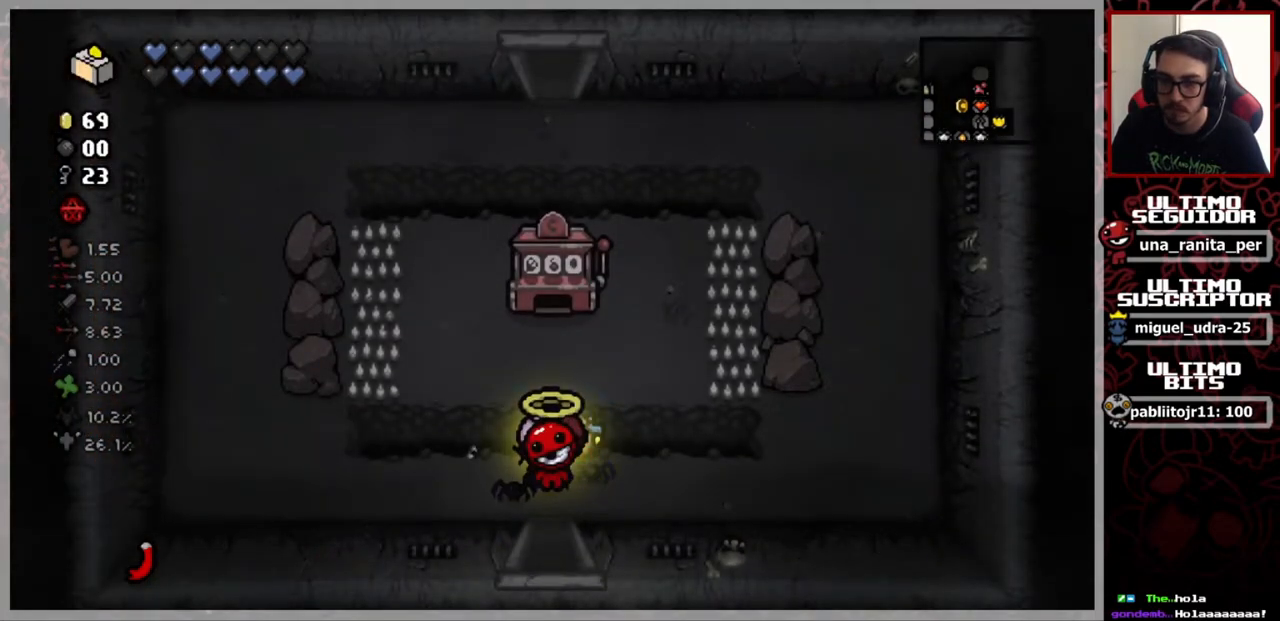
{"buttons": [], "left_stick": "right", "right_stick": "center", "events": [[66, "left_stick", "right"]]}
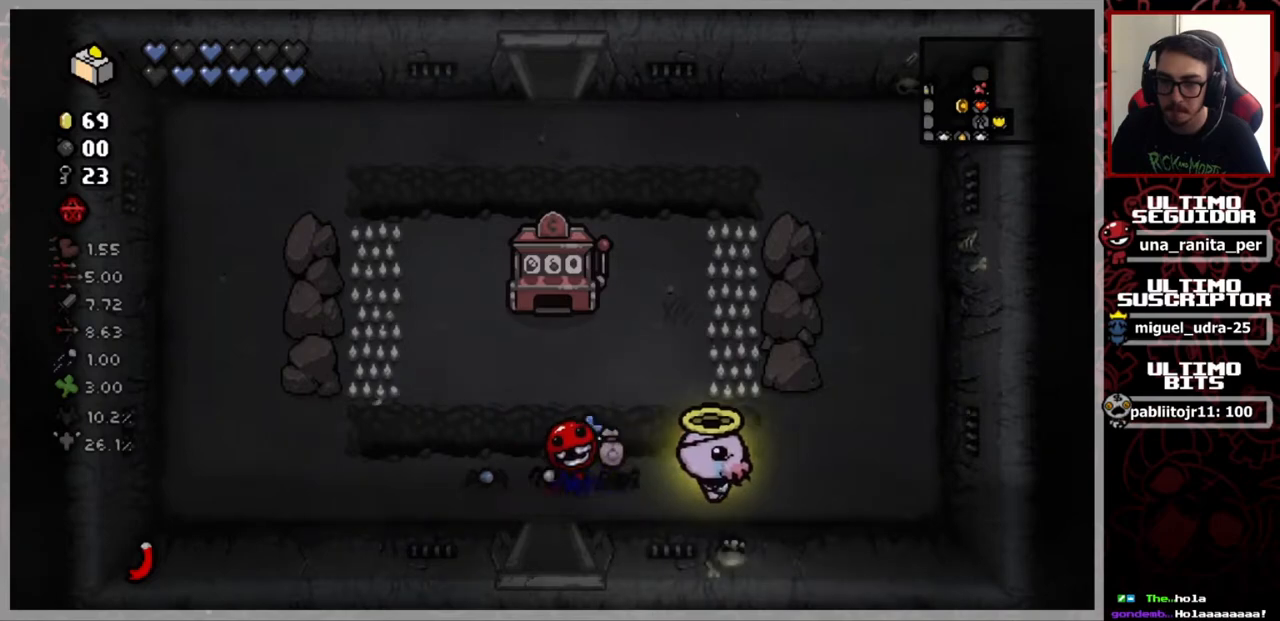
{"buttons": [], "left_stick": "up", "right_stick": "center", "events": [[184, "left_stick", "up-right"], [334, "left_stick", "up"]]}
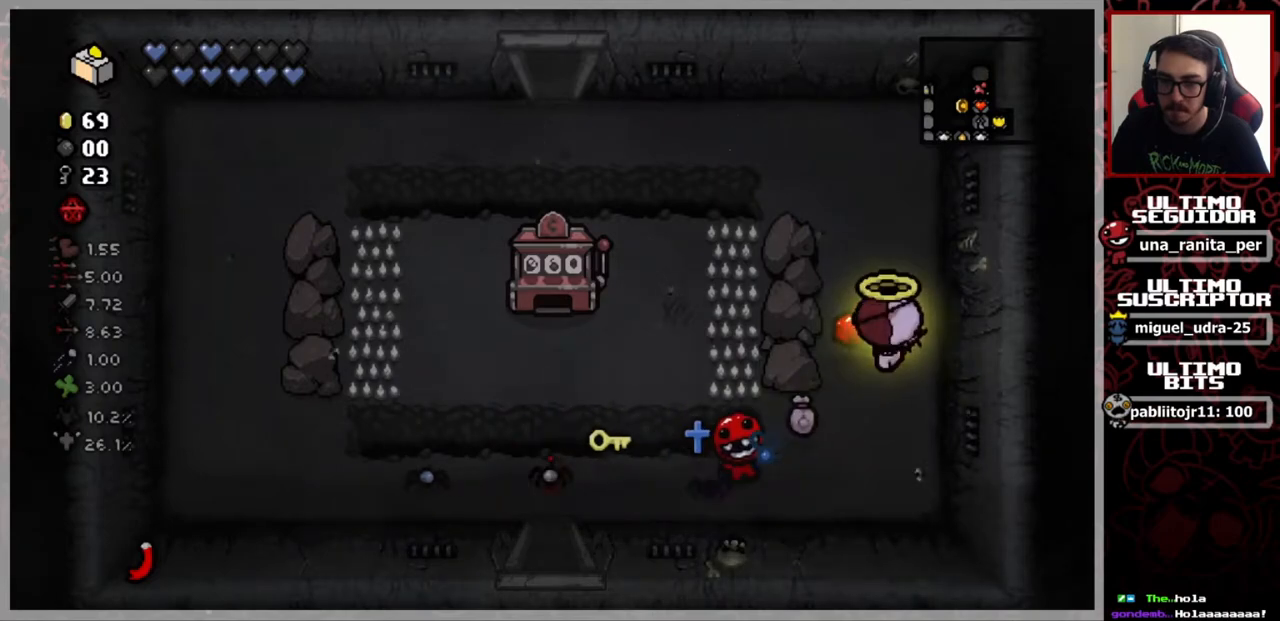
{"buttons": [], "left_stick": "left", "right_stick": "center", "events": [[133, "left_stick", "up-left"], [433, "left_stick", "left"]]}
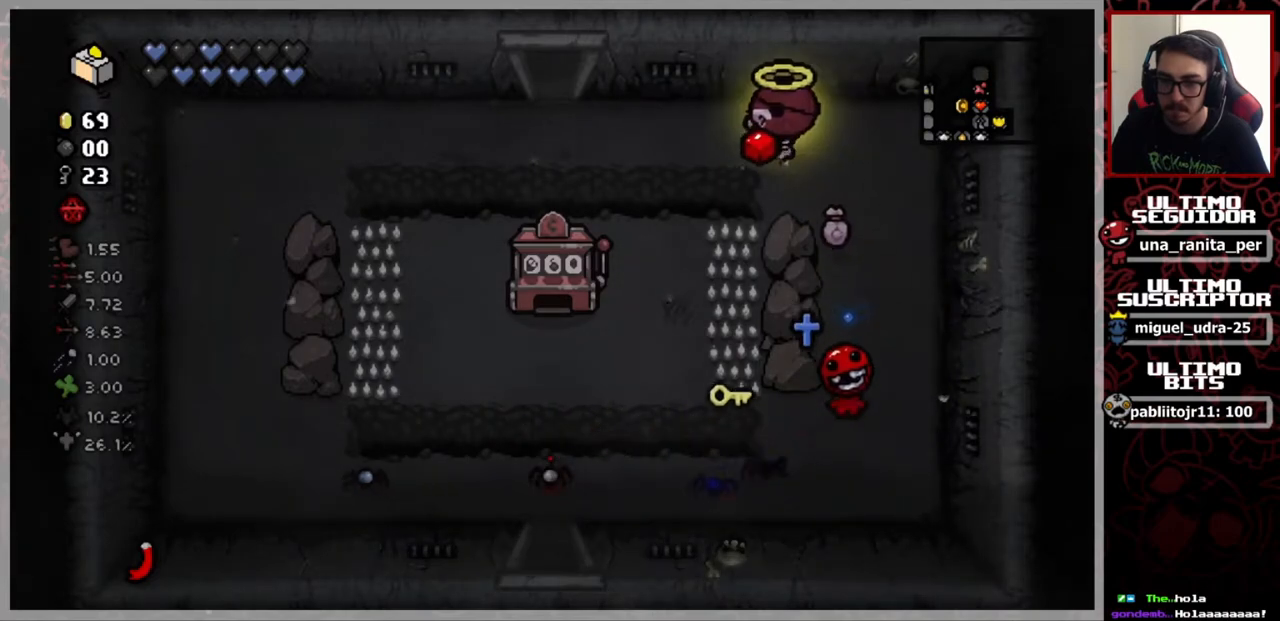
{"buttons": [], "left_stick": "up", "right_stick": "center", "events": [[367, "left_stick", "up-left"], [484, "left_stick", "up"]]}
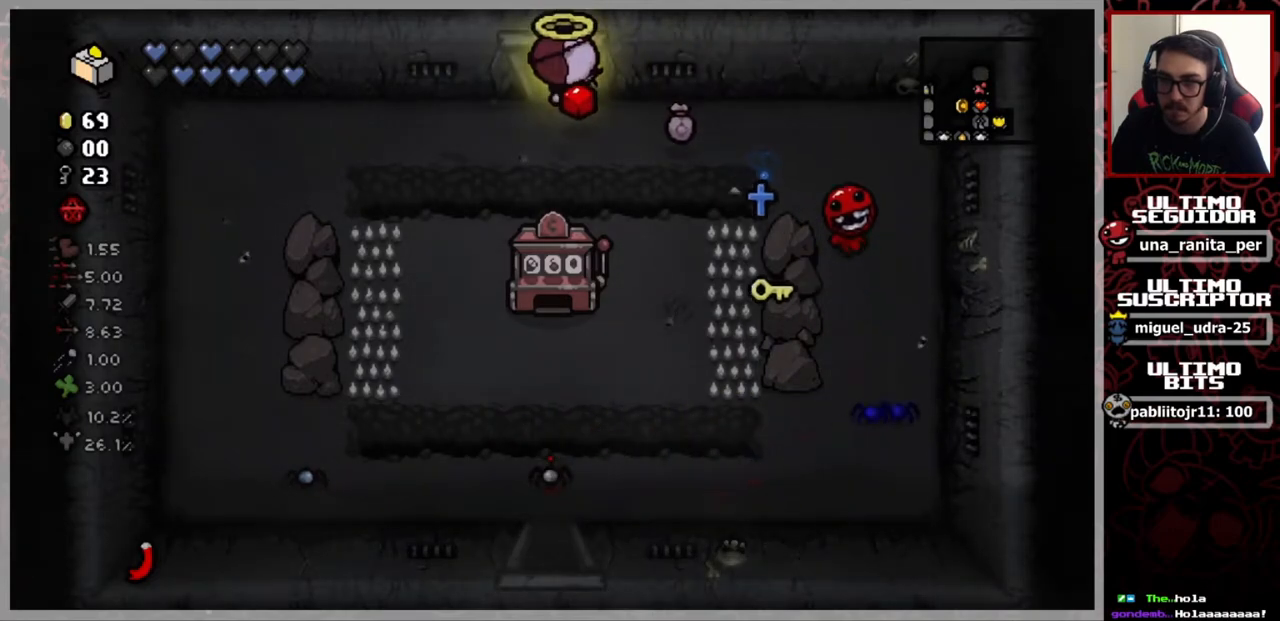
{"buttons": [], "left_stick": "center", "right_stick": "center", "events": [[317, "left_stick", "center"]]}
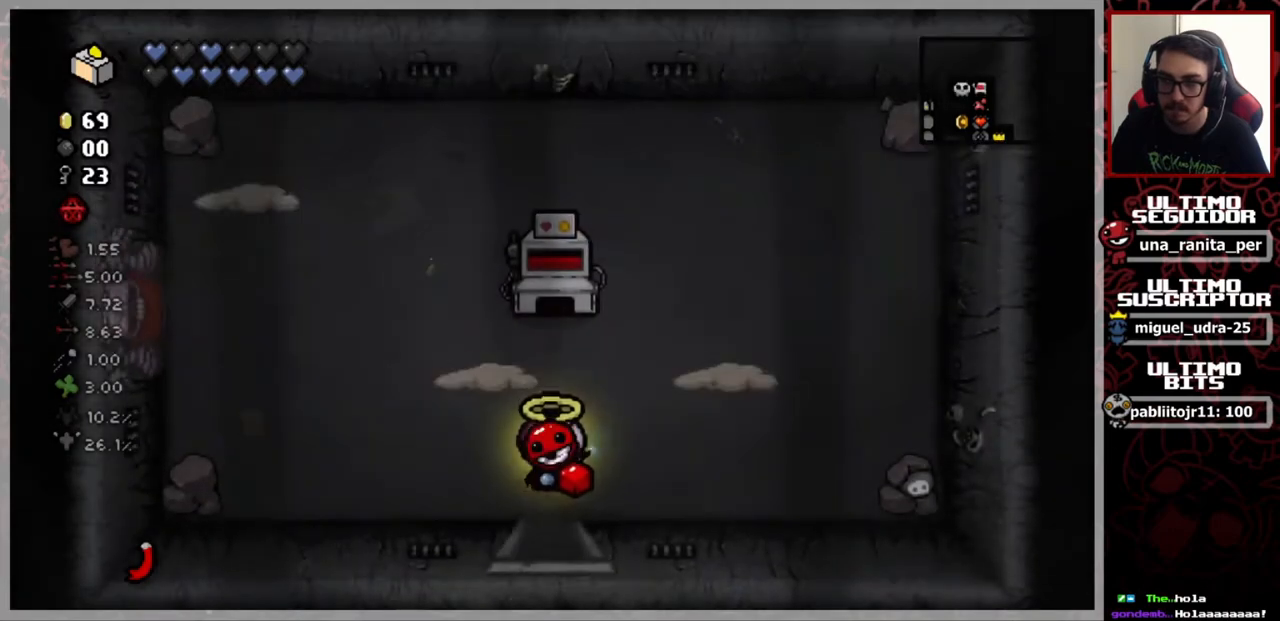
{"buttons": [], "left_stick": "center", "right_stick": "up", "events": [[351, "left_stick", "left"], [401, "right_stick", "up"], [467, "left_stick", "center"]]}
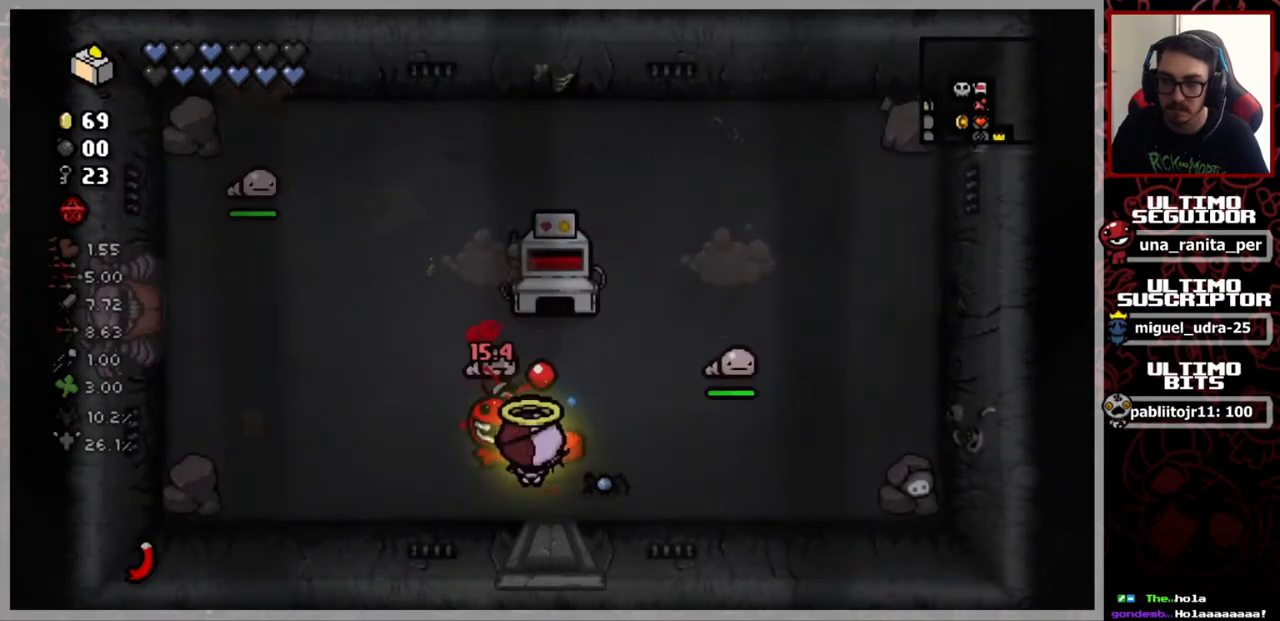
{"buttons": [], "left_stick": "down-left", "right_stick": "up", "events": [[100, "left_stick", "down-left"]]}
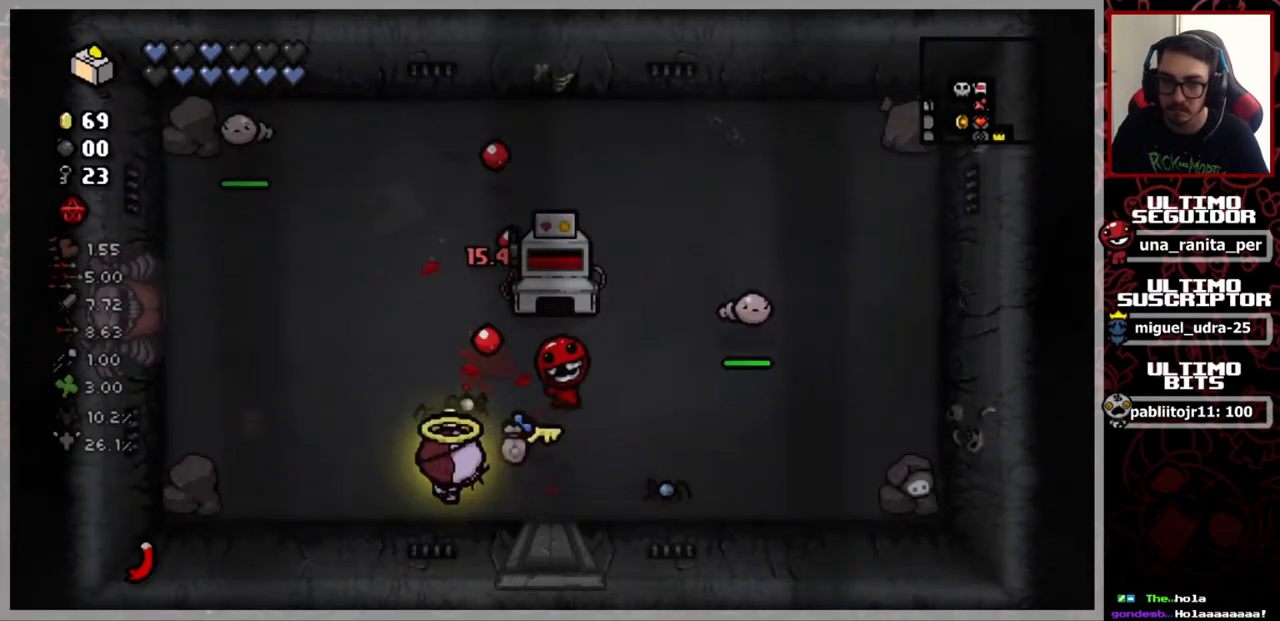
{"buttons": [], "left_stick": "up", "right_stick": "up", "events": [[17, "left_stick", "up-left"], [451, "left_stick", "up"]]}
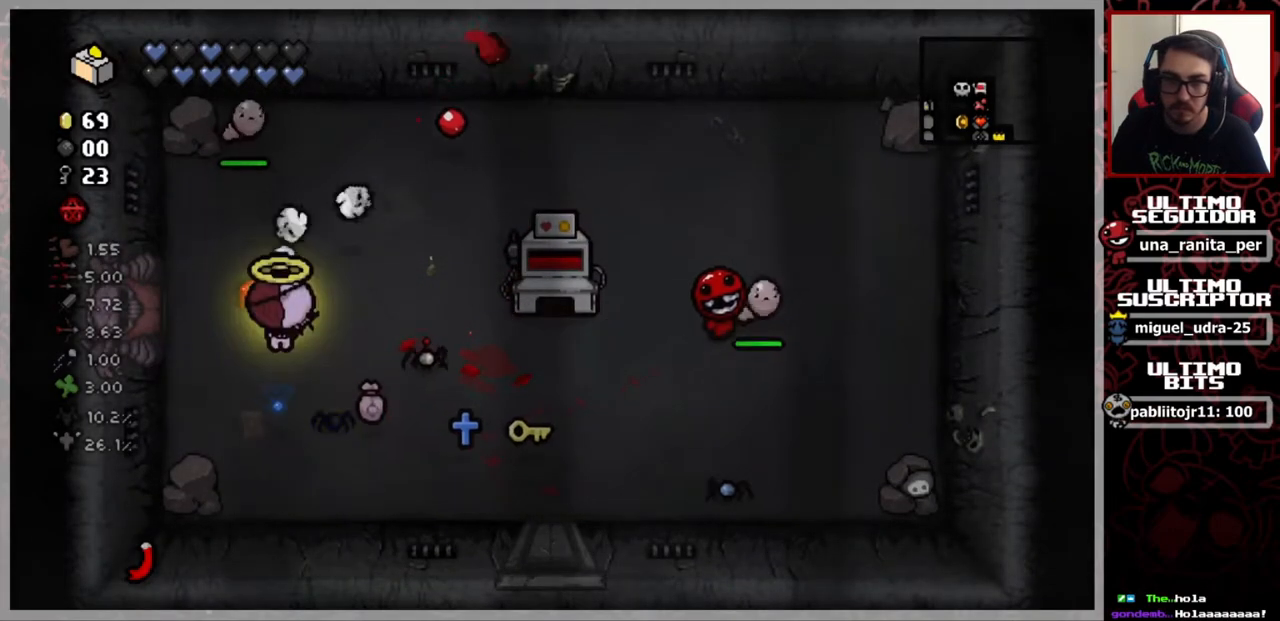
{"buttons": [], "left_stick": "right", "right_stick": "right", "events": [[66, "left_stick", "center"], [283, "left_stick", "right"], [433, "right_stick", "right"]]}
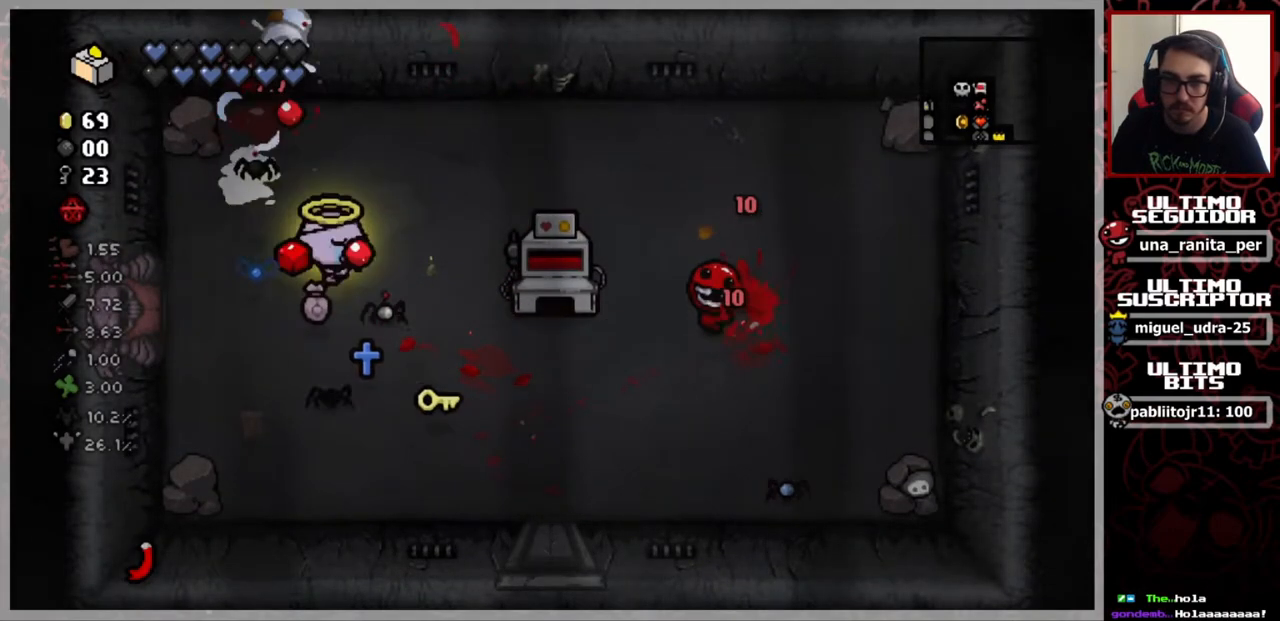
{"buttons": [], "left_stick": "center", "right_stick": "right", "events": [[184, "left_stick", "center"], [317, "left_stick", "left"], [484, "left_stick", "center"]]}